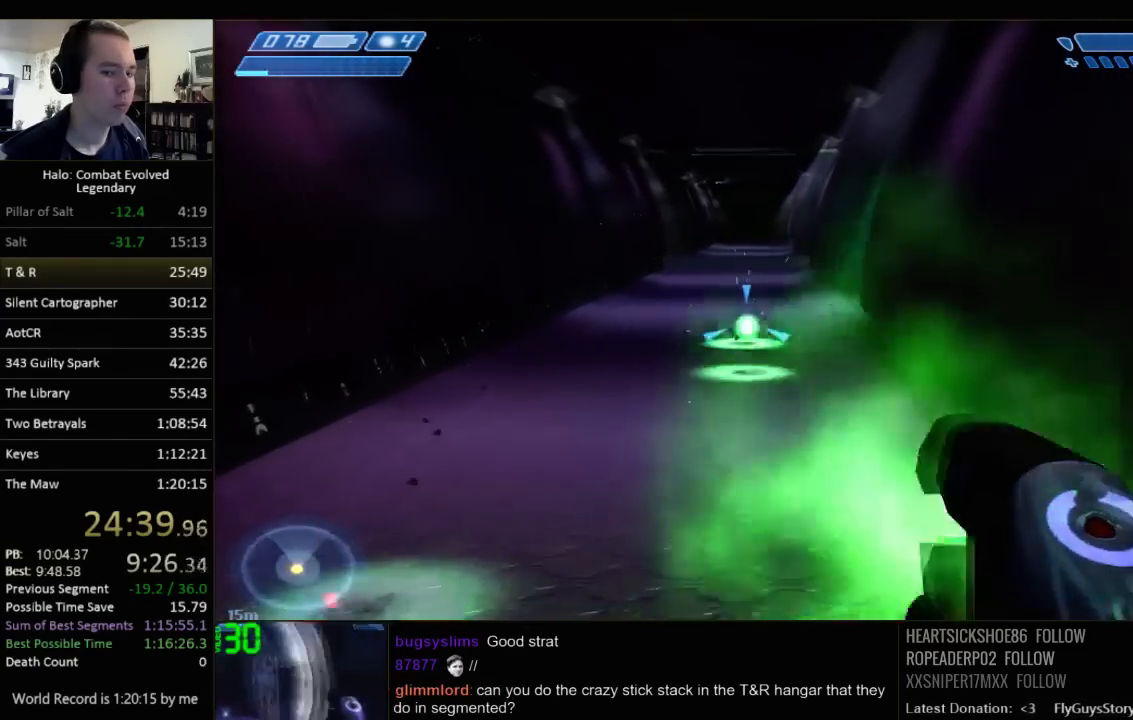
Gameplay with keyboard and mouse; each line is a JSON object with the keys and mouse buttons held at the frame after it. "events" lists presses ("down") and releases ("up") of "1", "2", "3", "4", "5", "a", "alt", "c", "ctrl", "d", "e", "f", "q", "r", "s", "shift", "space", "tab", "v", "w", "x", "z", "mouse_left", "mouse_middle", "mouse_right", "mouse_wheel_up" and "mouse_wheel_down" between this image and that frame as [ms after this image, input, new state], when the widget could be followed in between. "mouse_left", "mouse_middle", "mouse_right", "mouse_wheel_up", "mouse_wheel_down" = the "left", "middle", "right", "wheel_up", "wheel_down" buttons of the "mouse" list. No other keys are recorded. Not read: mouse_move.
{"keys": ["w"], "mouse": [], "events": []}
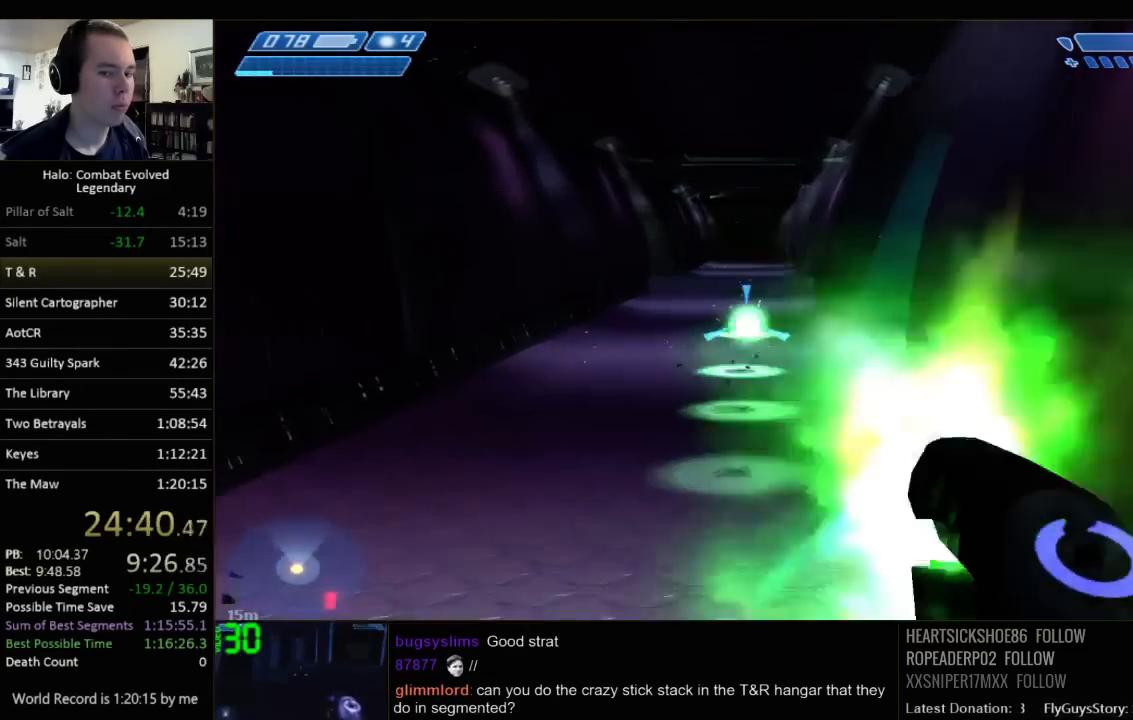
{"keys": ["w"], "mouse": [], "events": []}
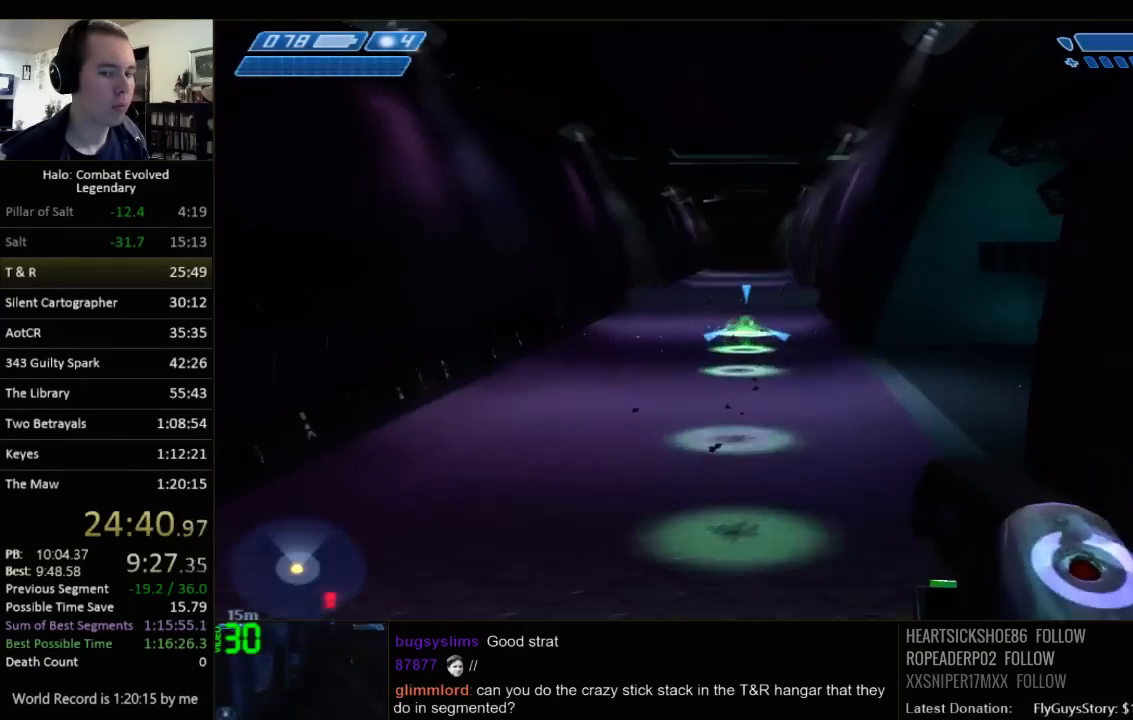
{"keys": ["w"], "mouse": [], "events": []}
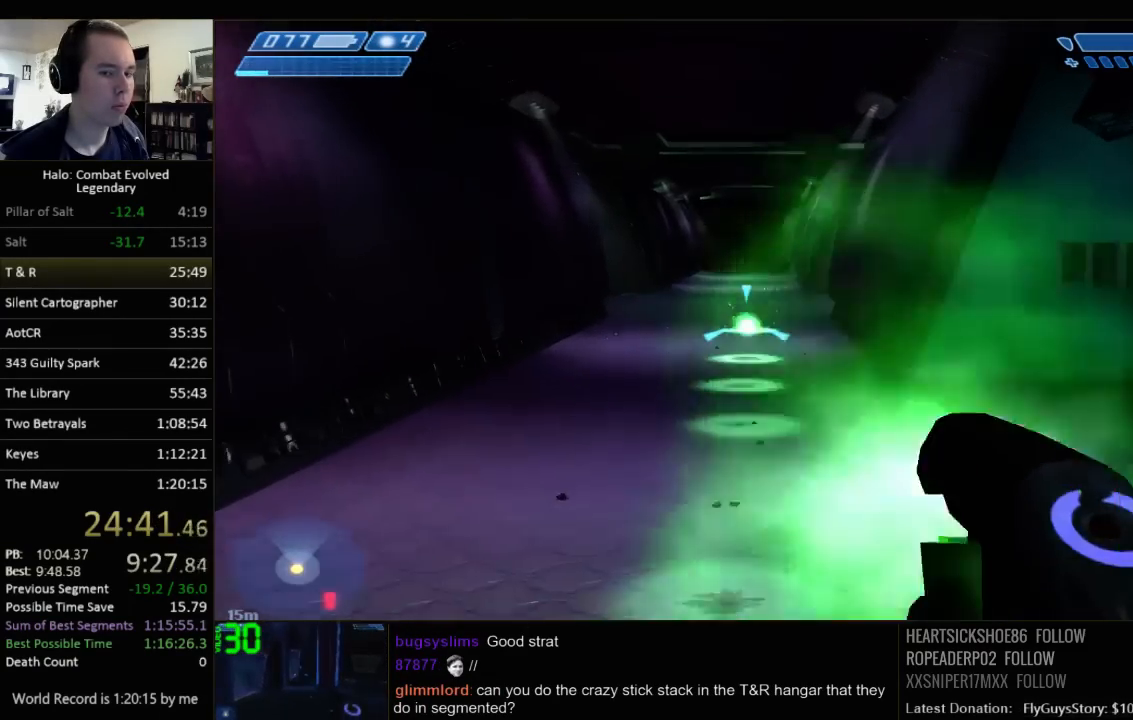
{"keys": ["w"], "mouse": [], "events": []}
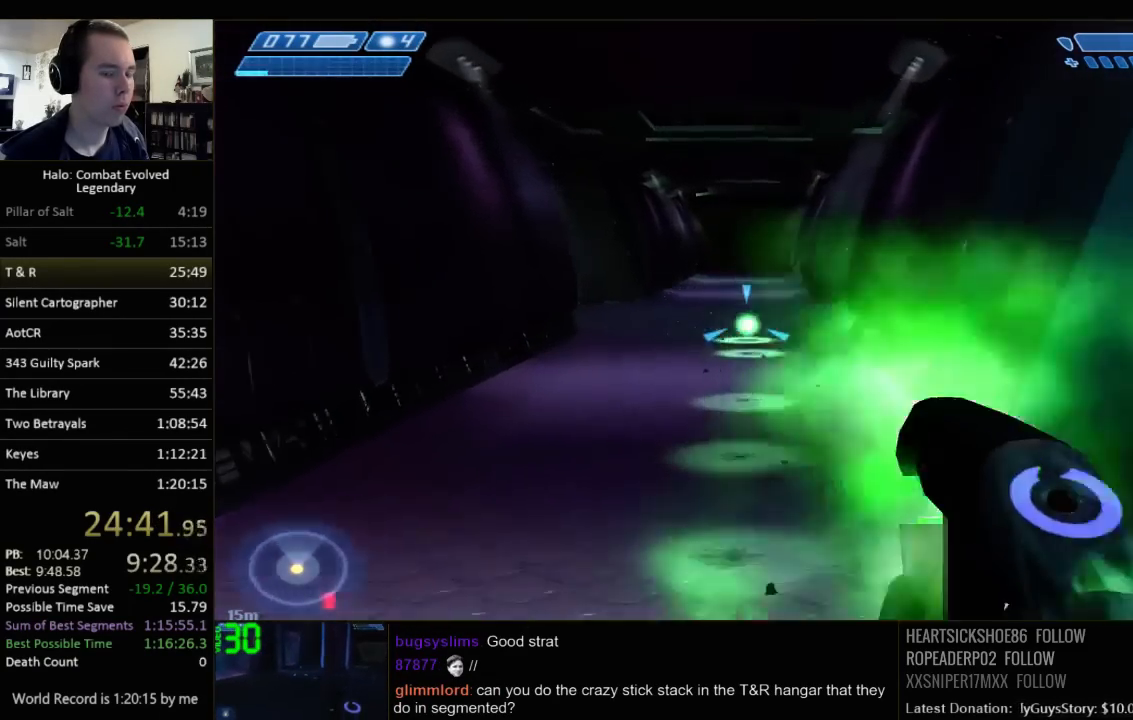
{"keys": ["w"], "mouse": [], "events": []}
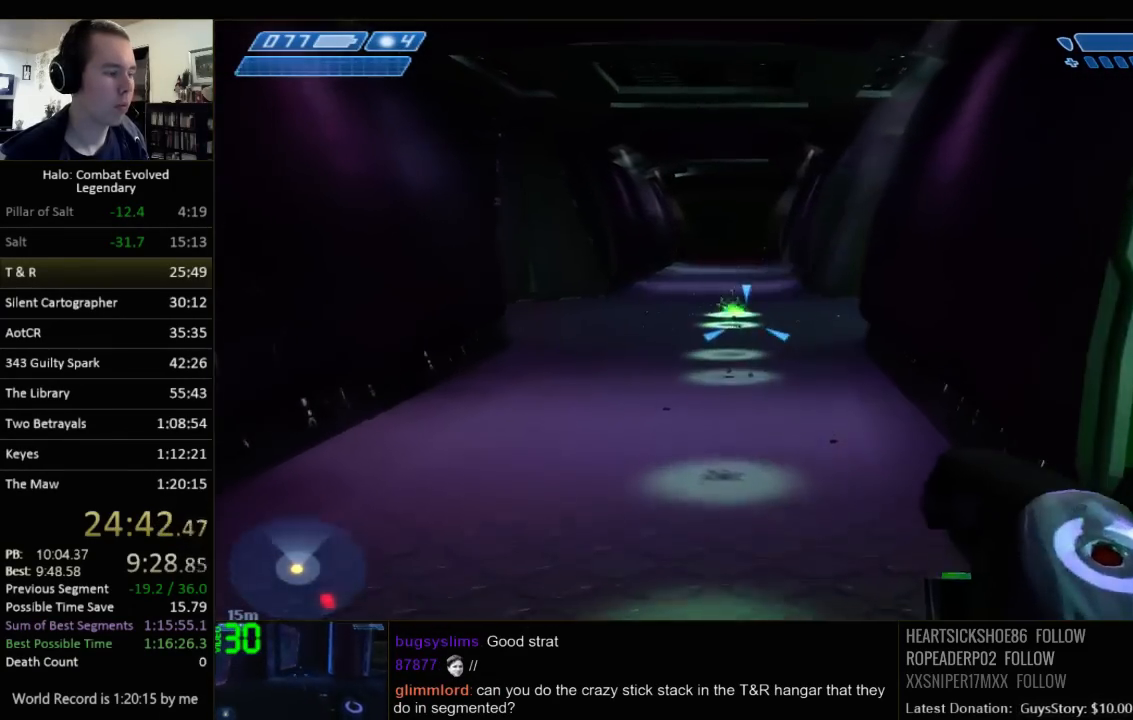
{"keys": ["w"], "mouse": [], "events": []}
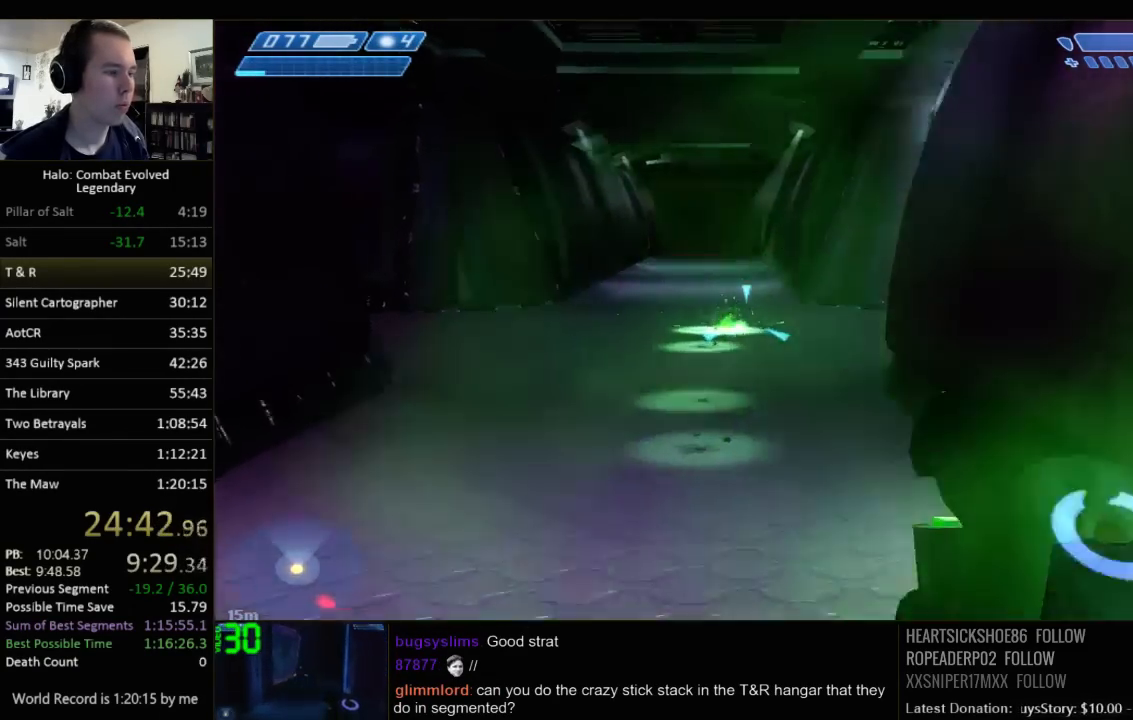
{"keys": ["w"], "mouse": [], "events": [[50, "q", "down"], [117, "q", "up"], [217, "q", "down"], [333, "q", "up"]]}
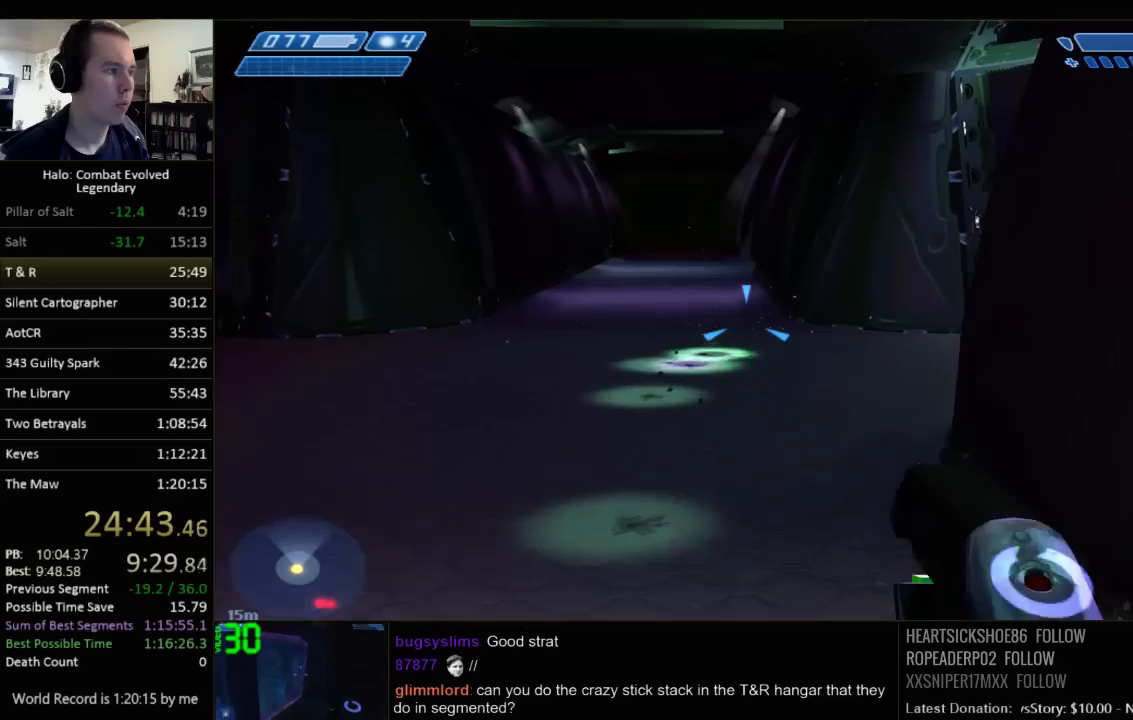
{"keys": ["w"], "mouse": [], "events": []}
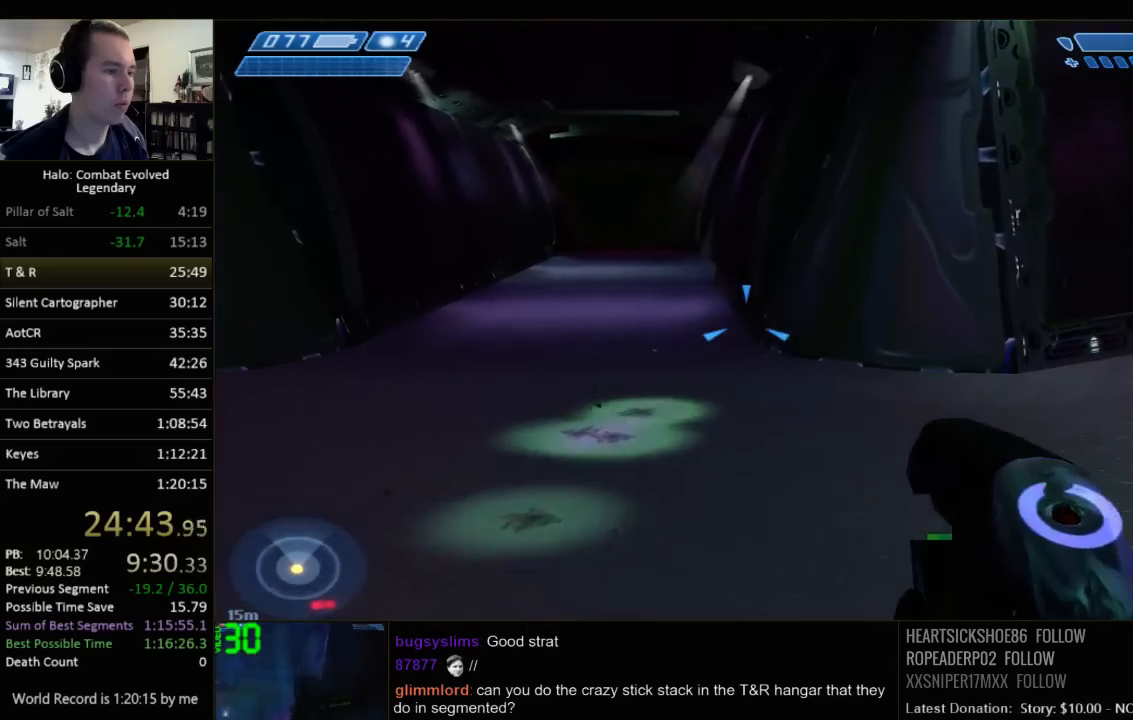
{"keys": ["a", "w"], "mouse": [], "events": [[217, "a", "down"]]}
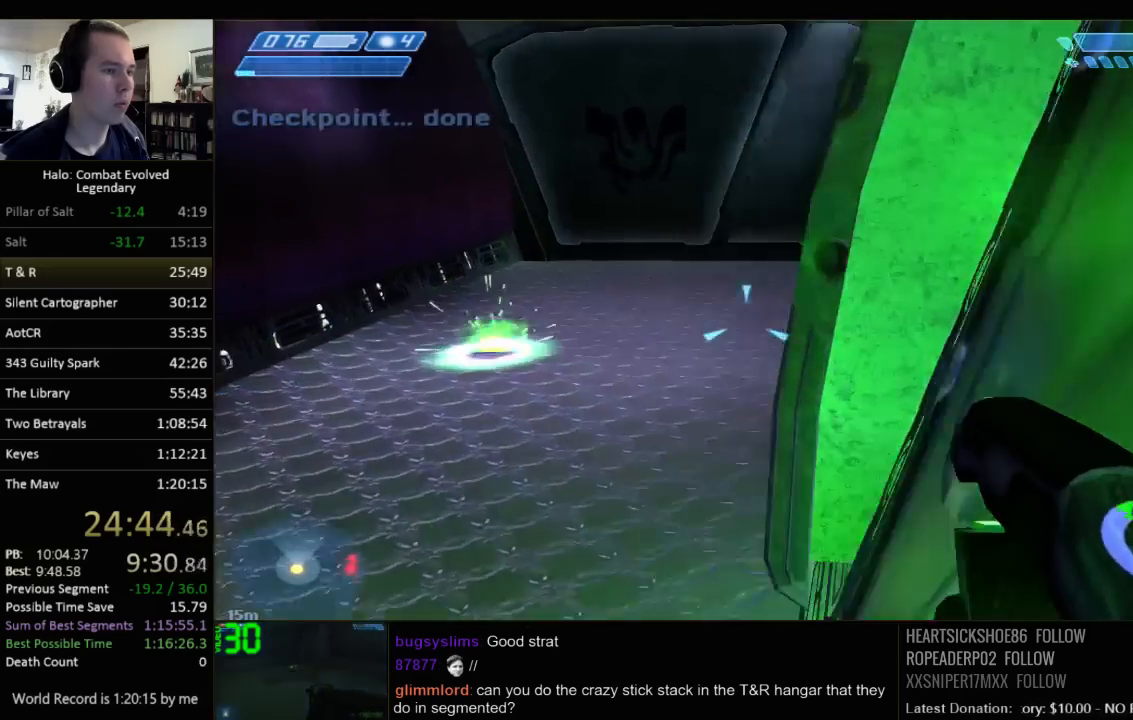
{"keys": ["w"], "mouse": [], "events": [[267, "a", "up"]]}
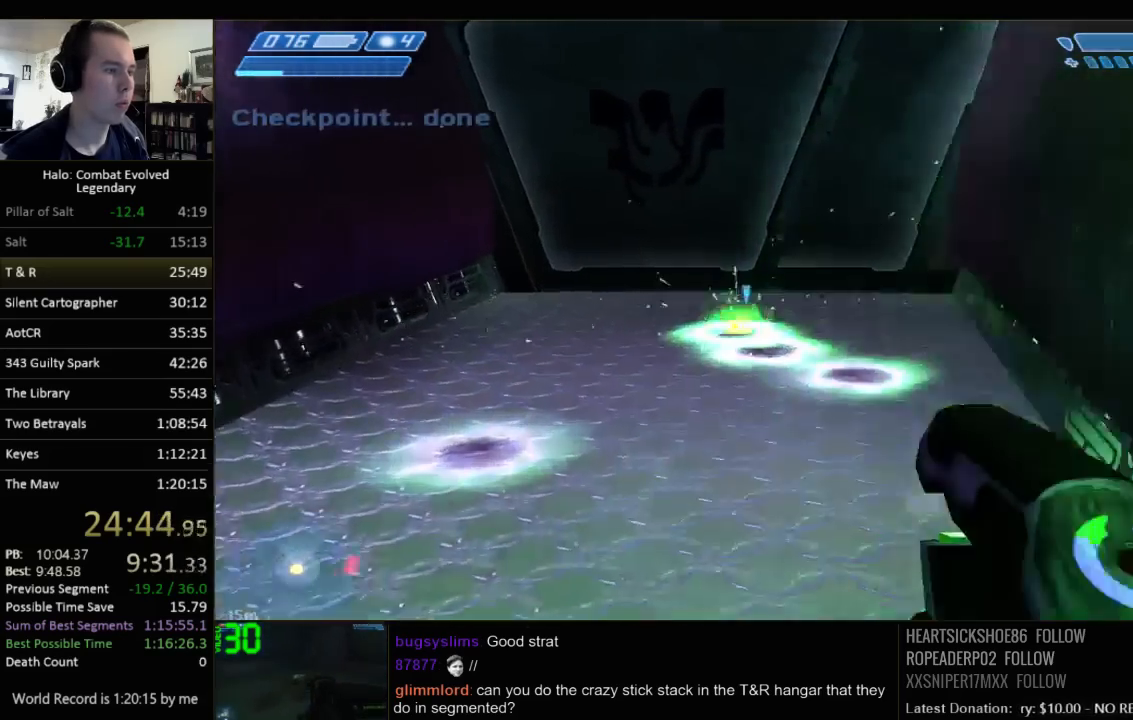
{"keys": ["w"], "mouse": [], "events": []}
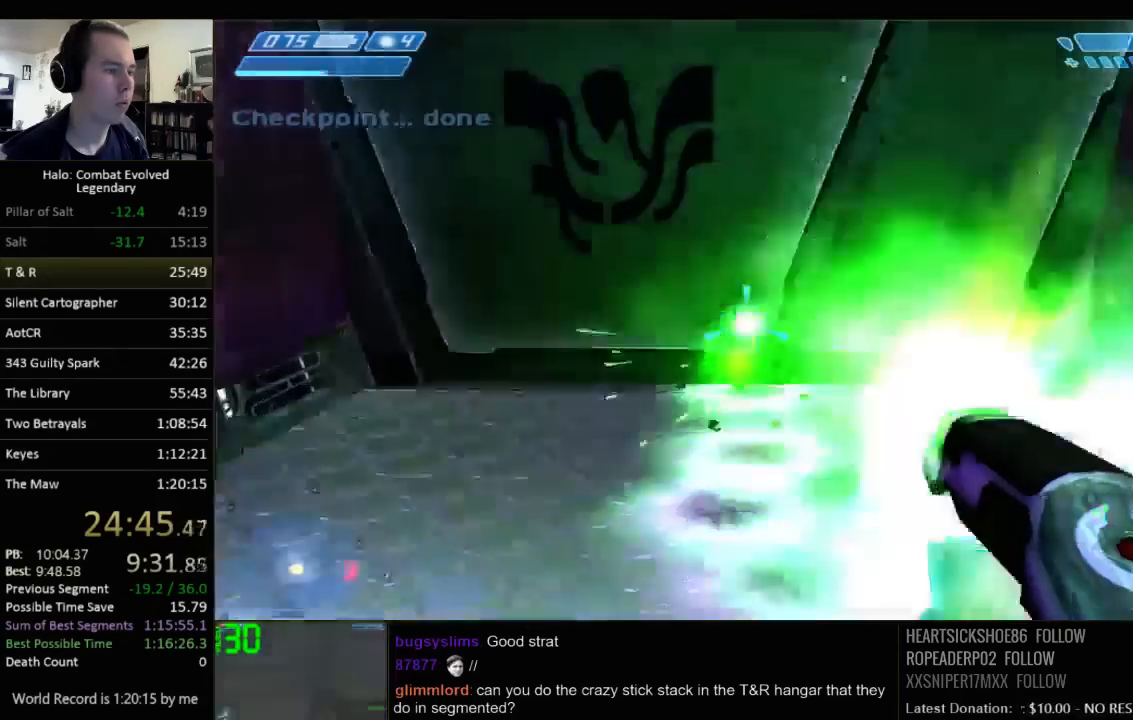
{"keys": [], "mouse": [], "events": [[217, "w", "up"], [383, "q", "down"], [467, "q", "up"]]}
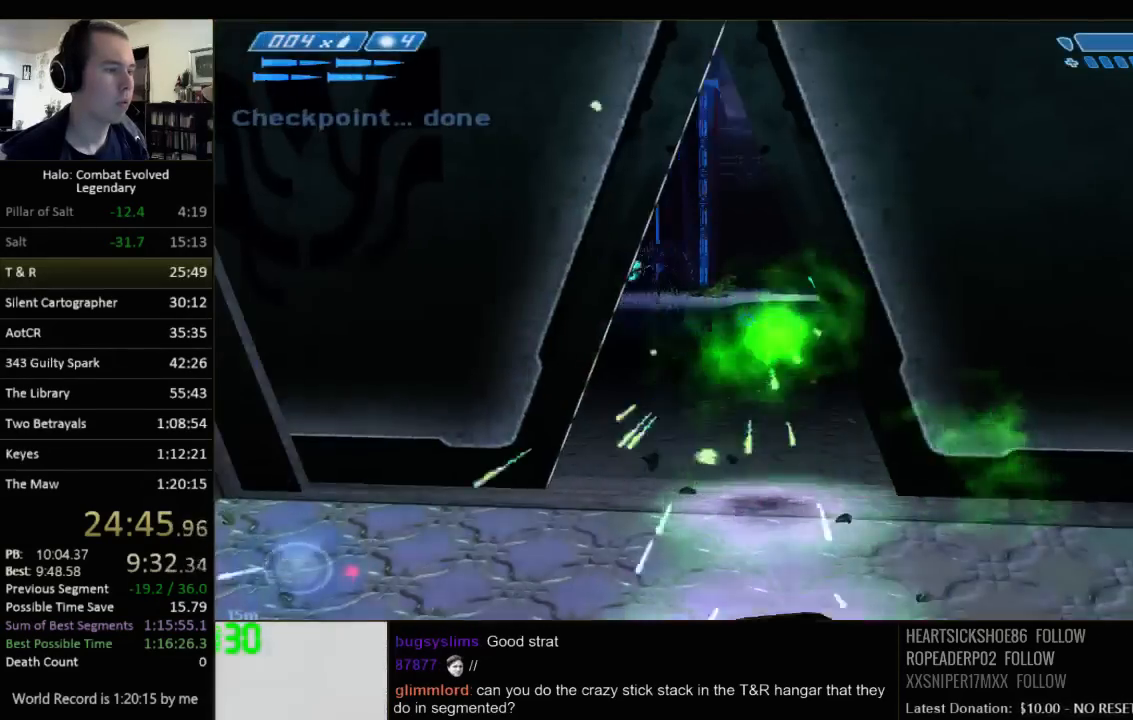
{"keys": ["d", "w"], "mouse": [], "events": [[233, "a", "down"], [367, "a", "up"], [400, "d", "down"], [467, "w", "down"]]}
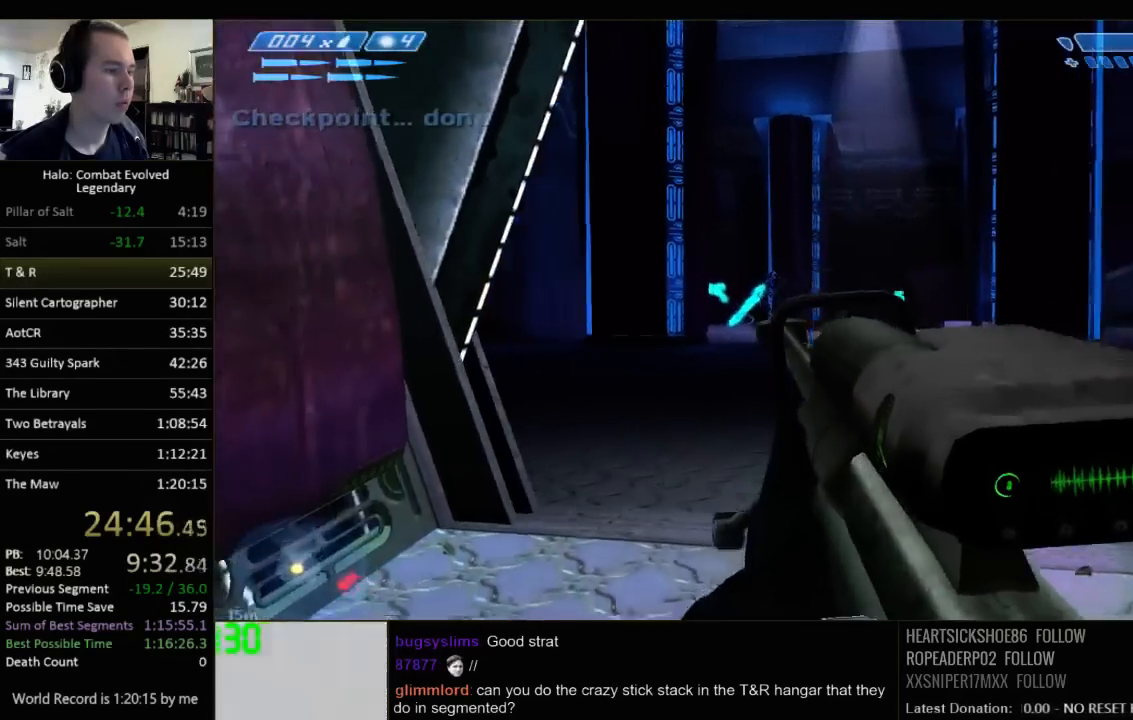
{"keys": [], "mouse": [], "events": [[383, "d", "up"], [450, "w", "up"]]}
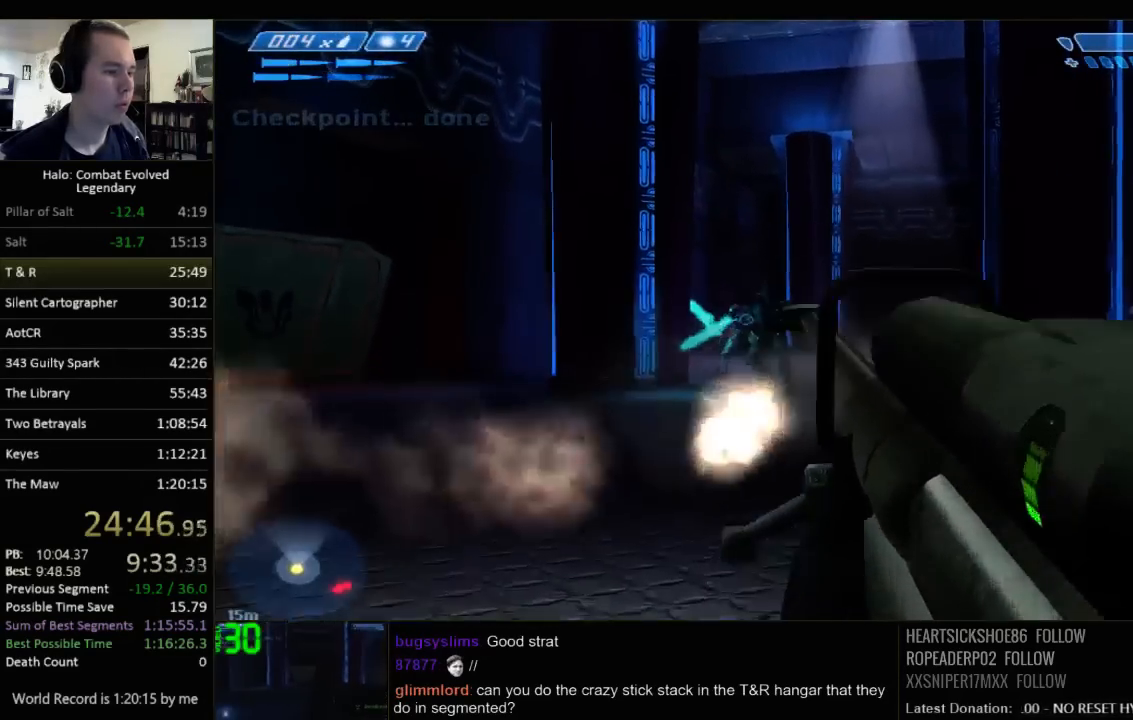
{"keys": [], "mouse": [], "events": [[83, "w", "down"], [350, "w", "up"]]}
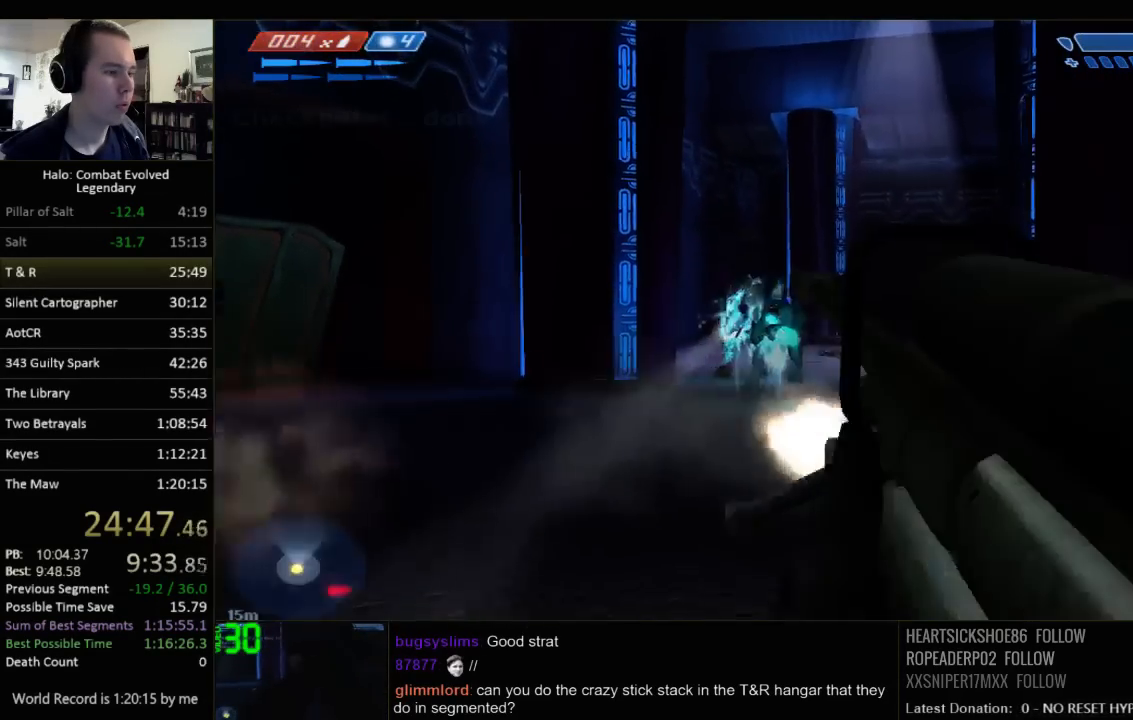
{"keys": ["w"], "mouse": [], "events": [[33, "w", "down"], [100, "a", "down"], [267, "a", "up"]]}
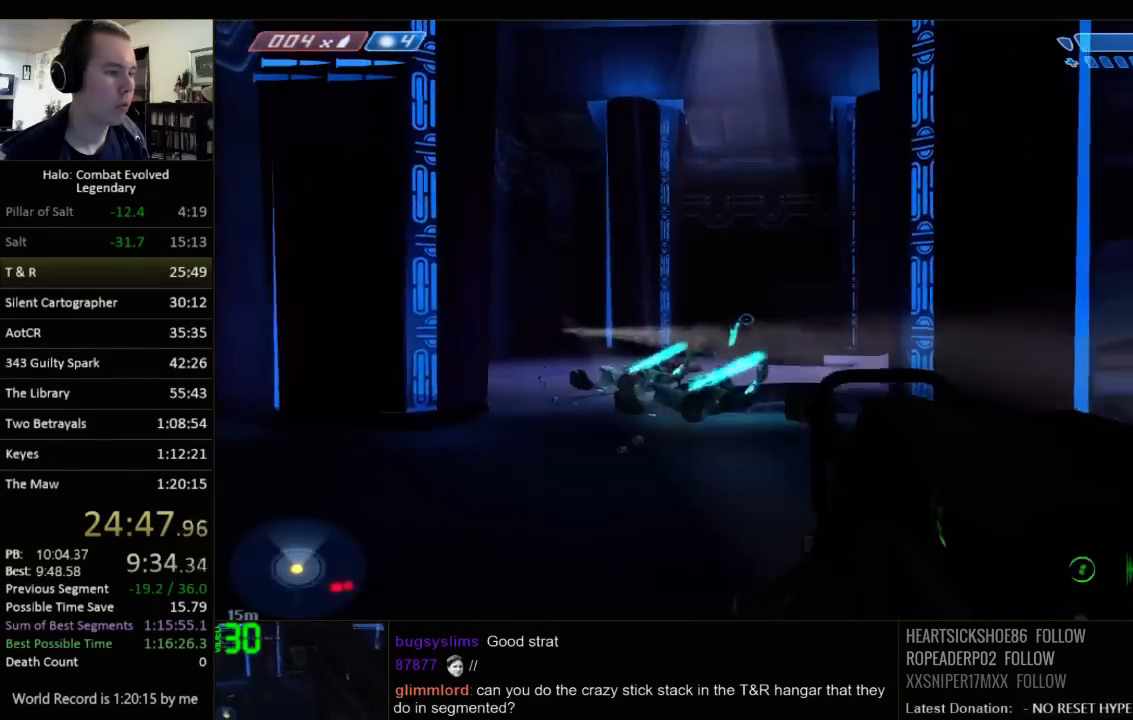
{"keys": ["s"], "mouse": [], "events": [[83, "w", "up"], [150, "z", "down"], [250, "s", "down"], [283, "z", "up"]]}
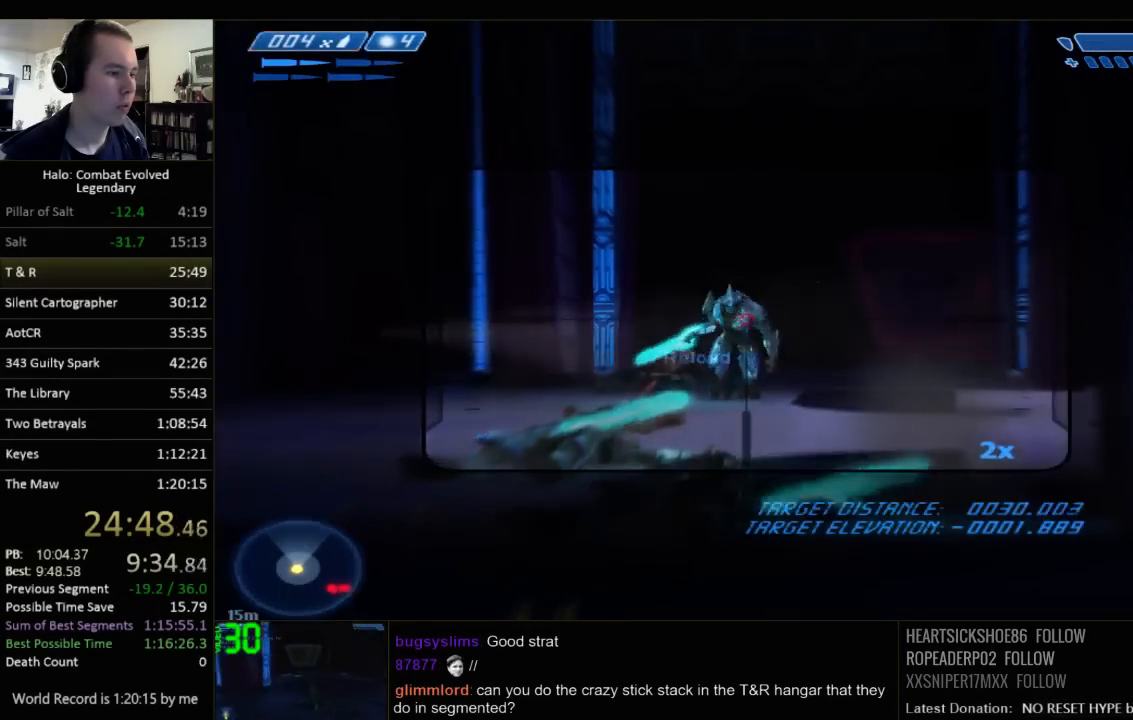
{"keys": ["q", "s"], "mouse": [], "events": [[267, "r", "down"], [333, "r", "up"], [433, "r", "down"], [467, "q", "down"], [467, "r", "up"]]}
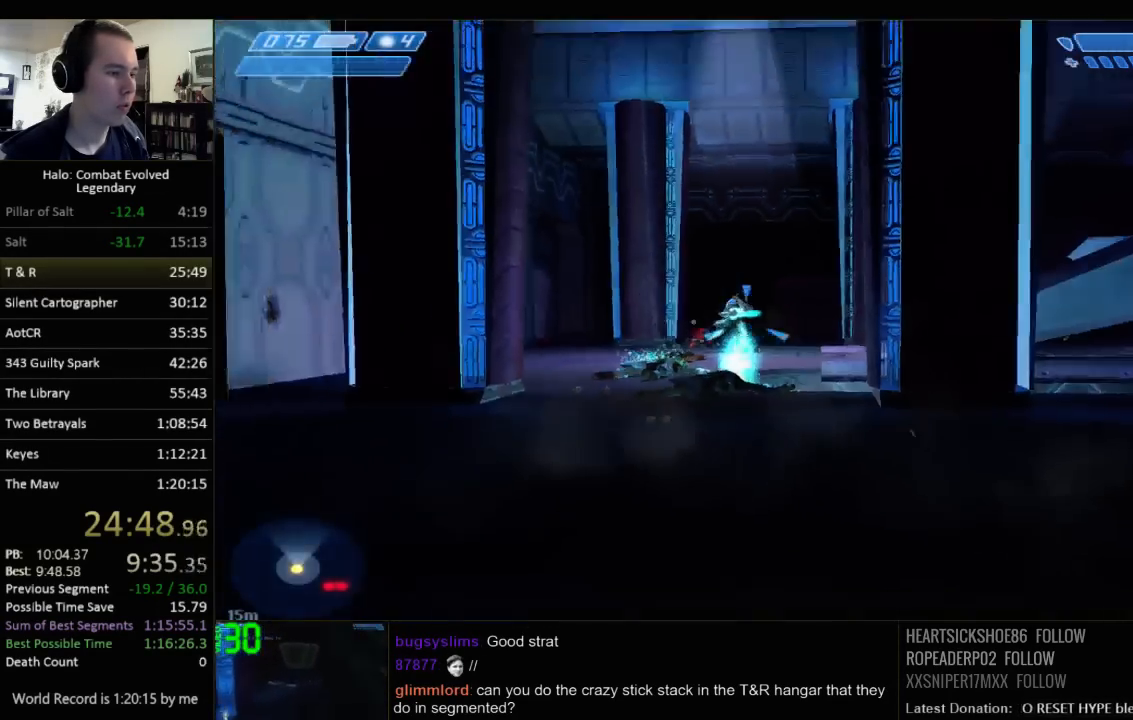
{"keys": ["w"], "mouse": [], "events": [[67, "d", "down"], [67, "q", "up"], [100, "s", "up"], [250, "w", "down"], [450, "d", "up"]]}
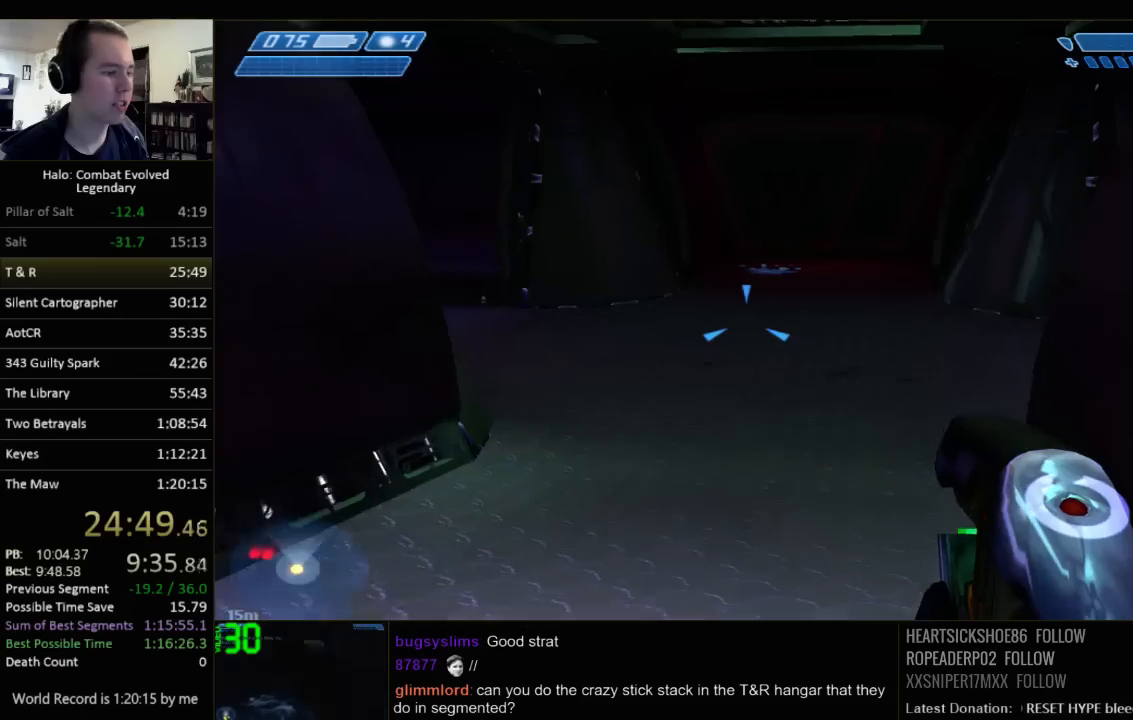
{"keys": ["w"], "mouse": [], "events": []}
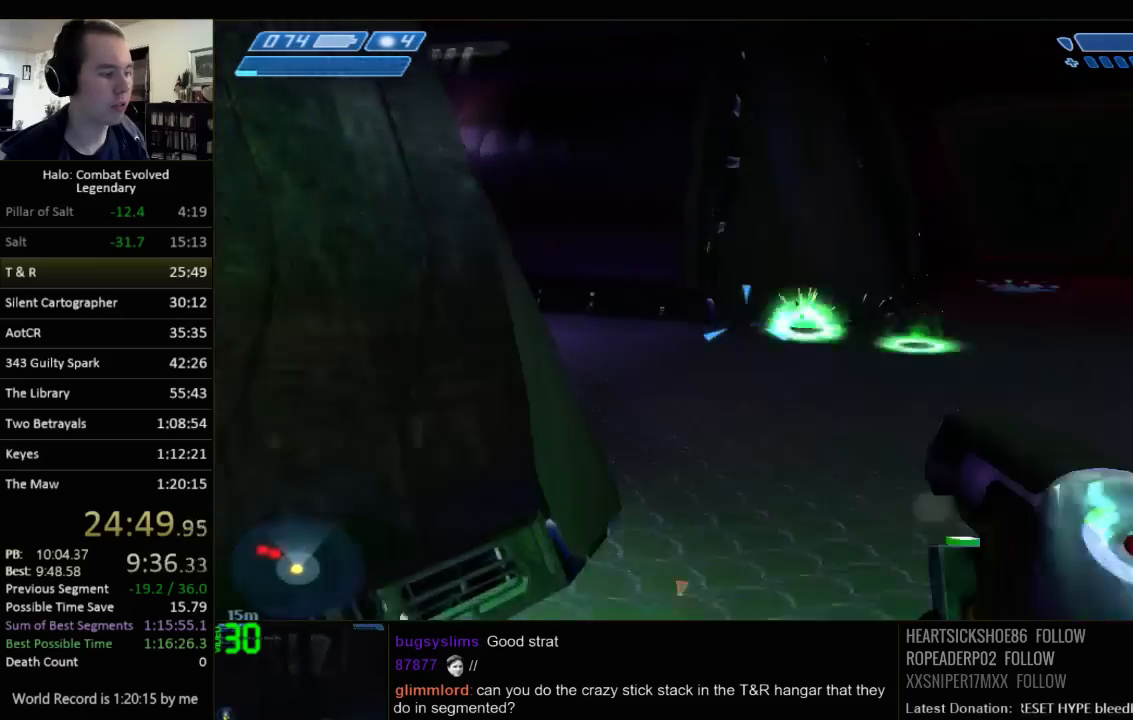
{"keys": ["w"], "mouse": [], "events": []}
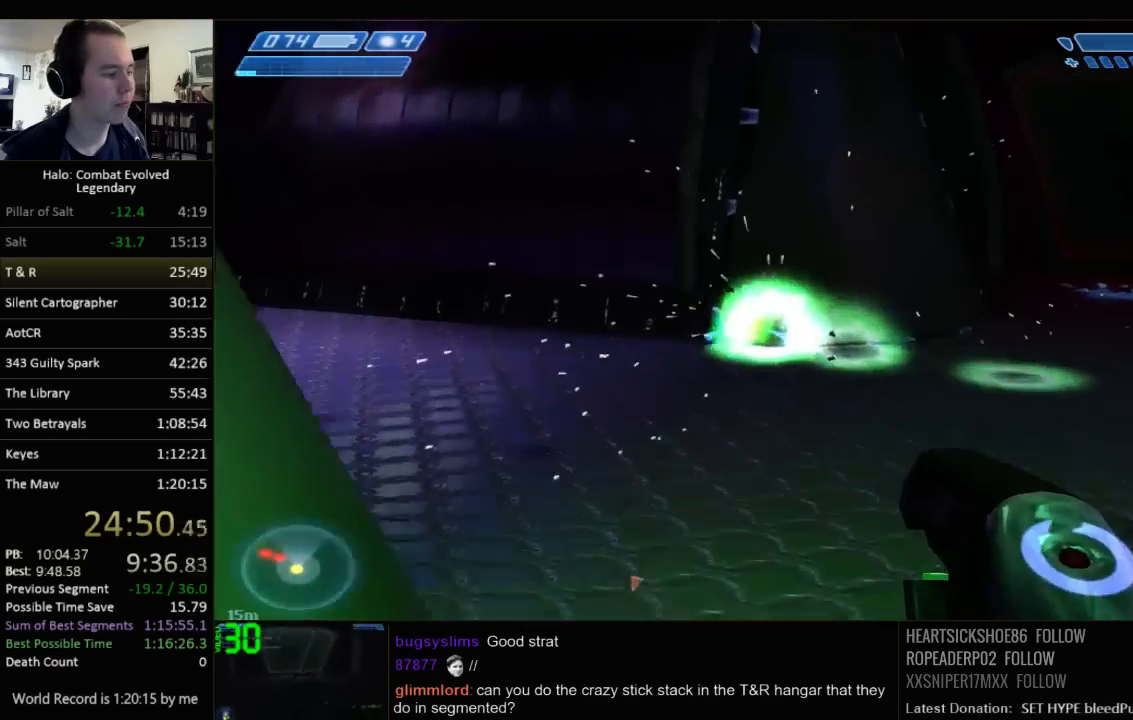
{"keys": ["d", "w"], "mouse": [], "events": [[133, "d", "down"]]}
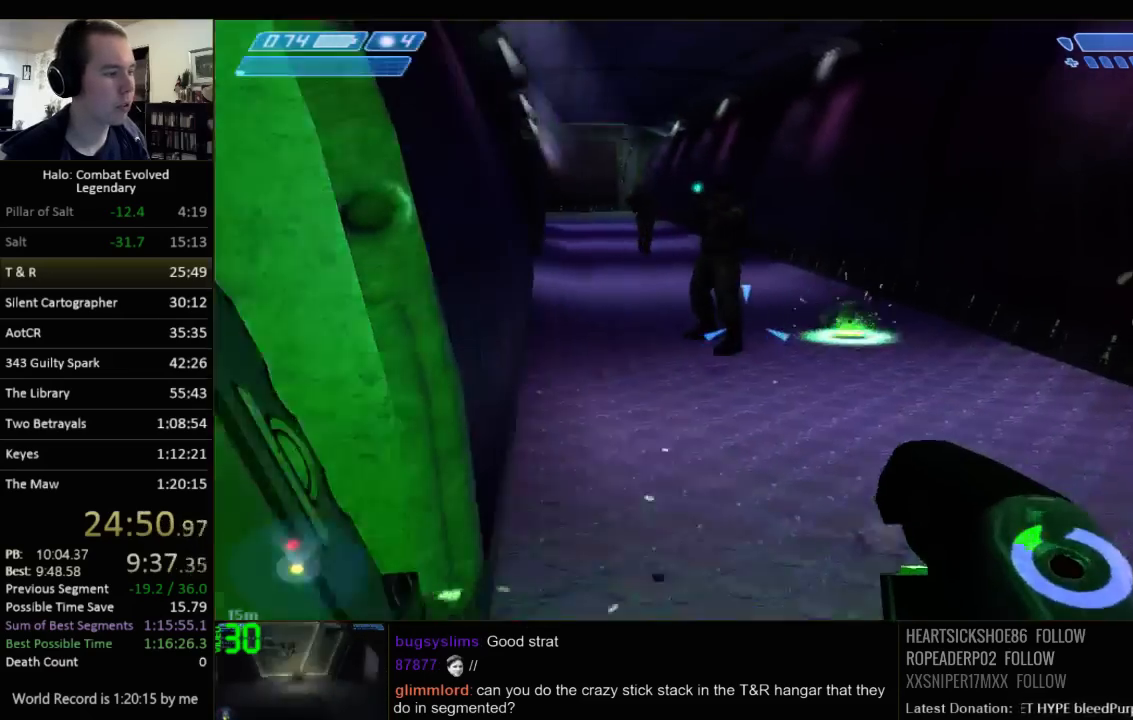
{"keys": ["w"], "mouse": [], "events": [[133, "d", "up"]]}
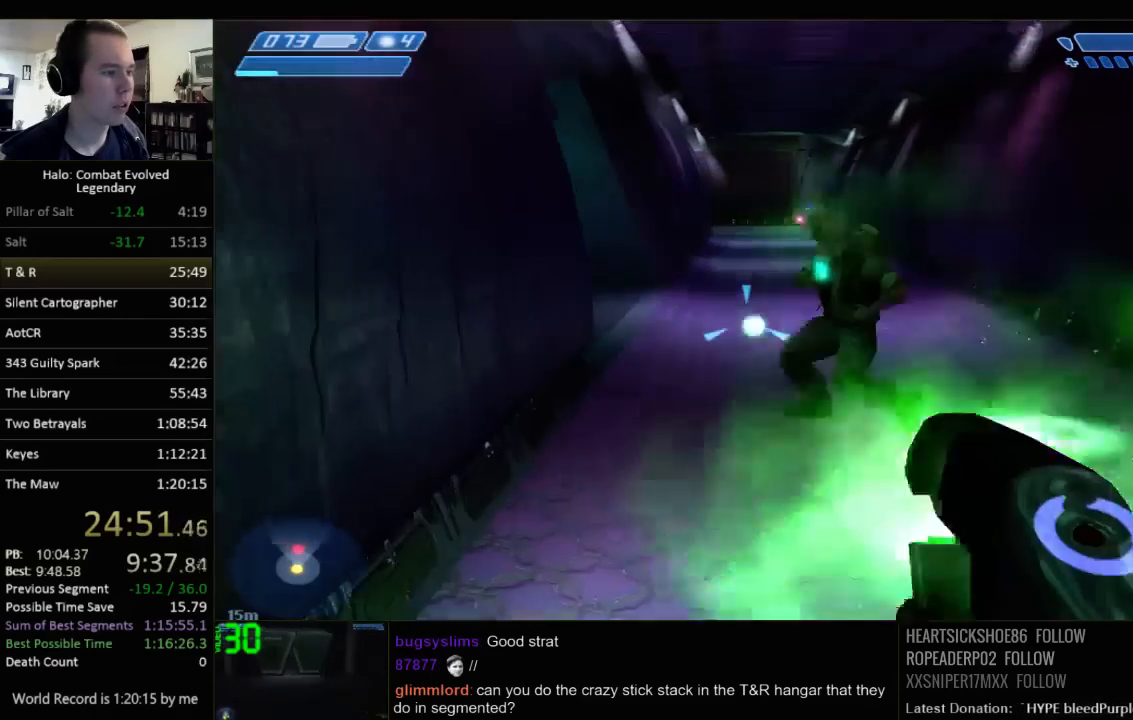
{"keys": ["w"], "mouse": [], "events": [[117, "space", "down"], [183, "space", "up"]]}
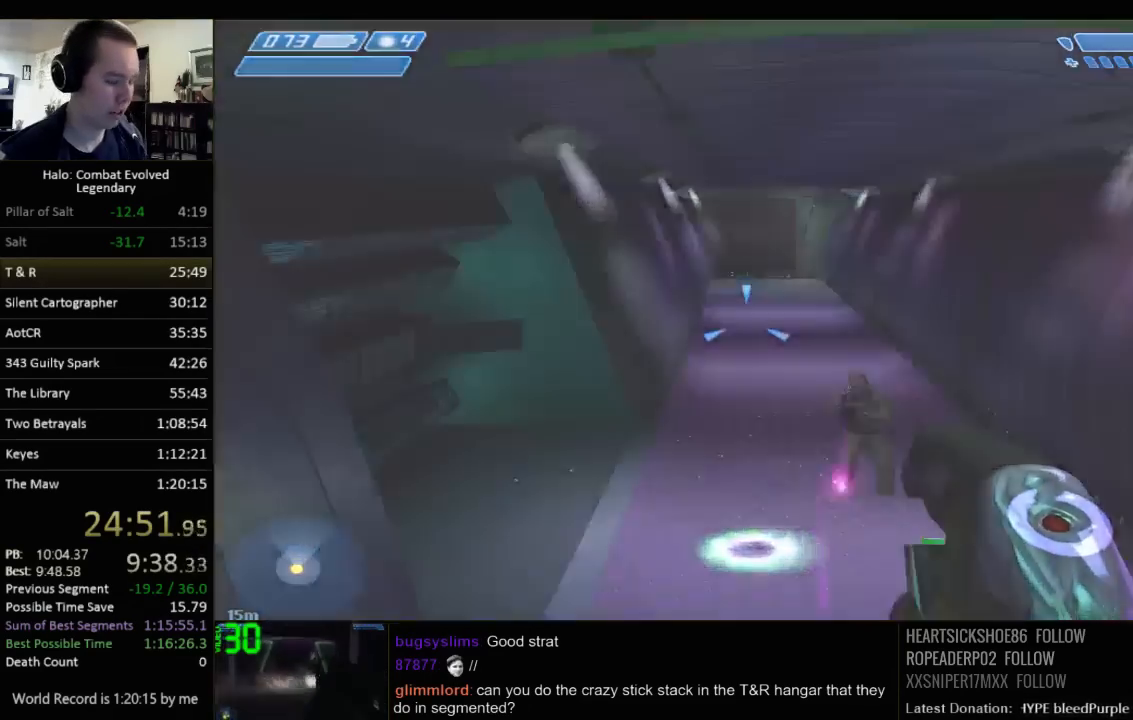
{"keys": ["w"], "mouse": [], "events": []}
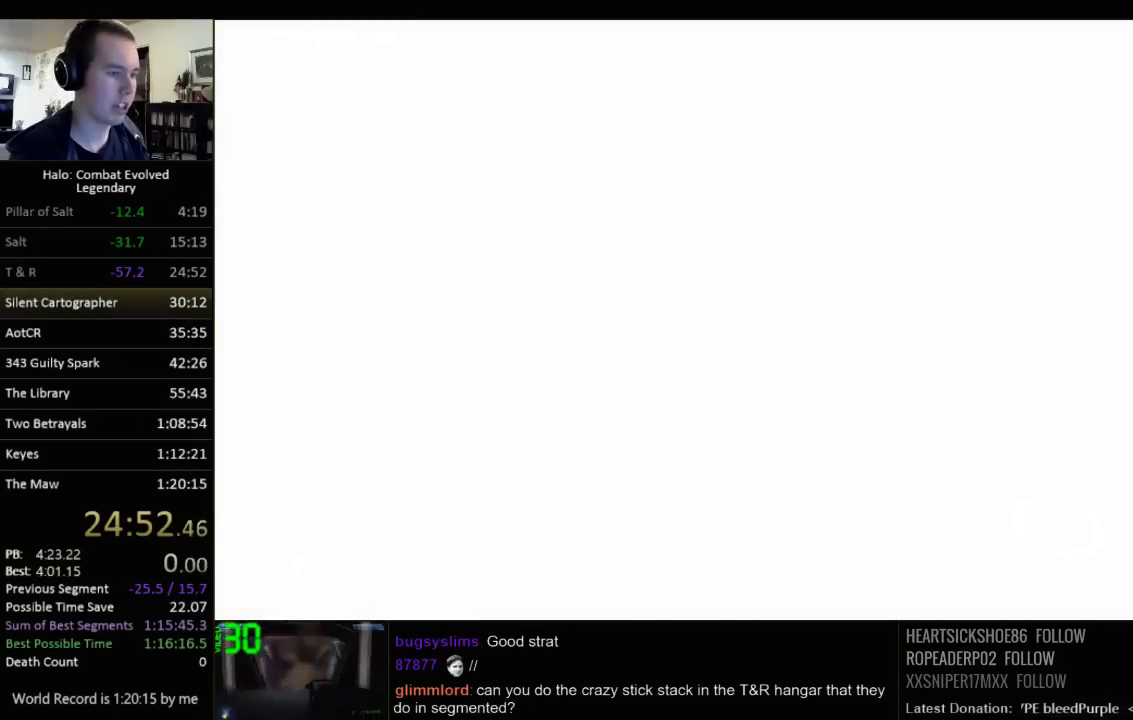
{"keys": [], "mouse": [], "events": [[117, "w", "up"]]}